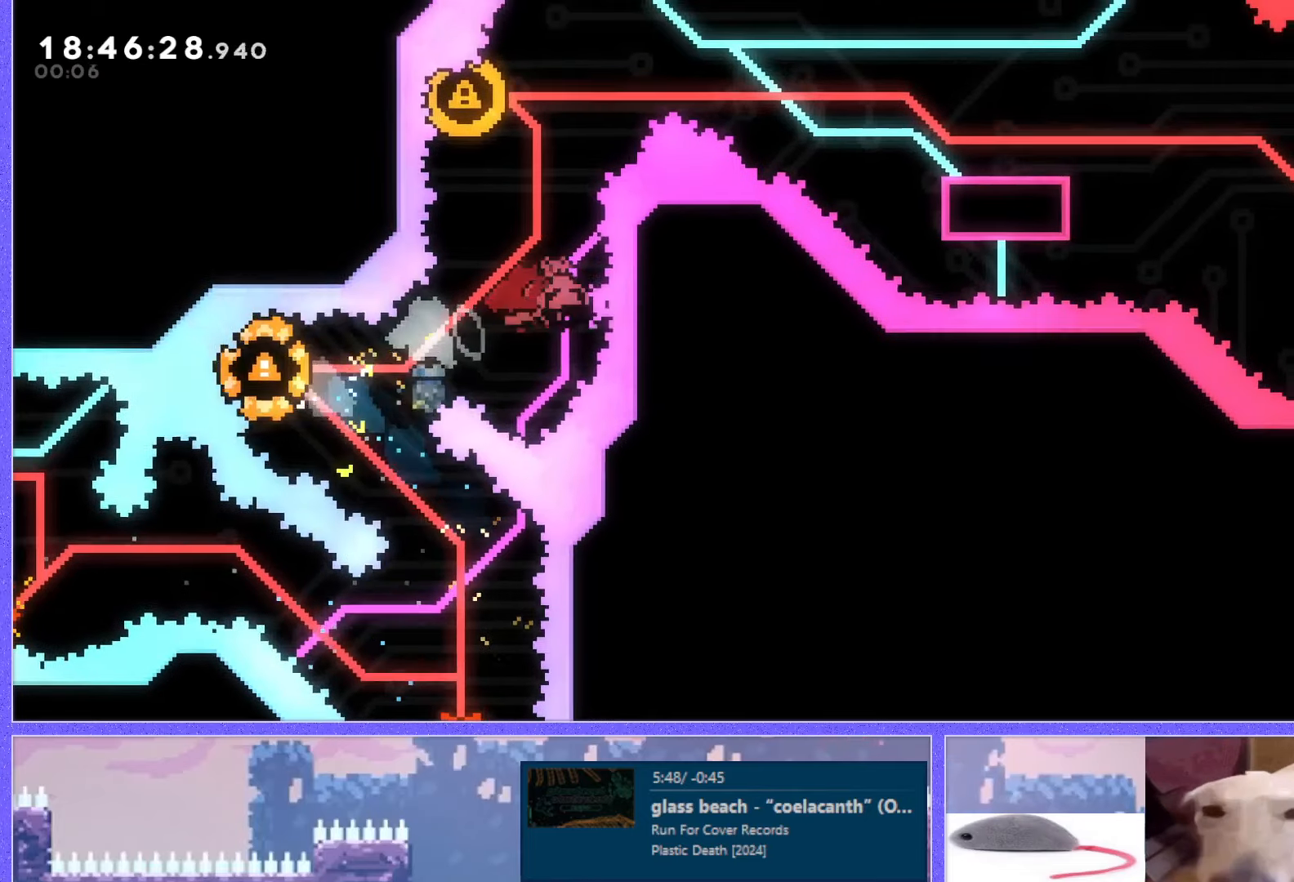
Gameplay with keyboard; each line is a JSON object with the keys held at the frame after it. "events" lists presses ("down") and releases ("up") of "dash", "demo", "down", "grab", "j2", "j3", "j4", "jump", "jump2", "left", "p2", "pause", "retry", "right", "up" and "use" between this image and that frame as [ms after this image, input, new state], when the widget could be followed in between. No other keys are recorded. Mouse input is not recorded. Key names are as the overlay labels them; some are game actions (e.g. jump) rather than physical keys. Not read: other_keys.
{"keys": ["right"], "events": [[100, "dash", "up"], [150, "left", "down"], [167, "up", "up"], [300, "right", "down"], [350, "left", "up"]]}
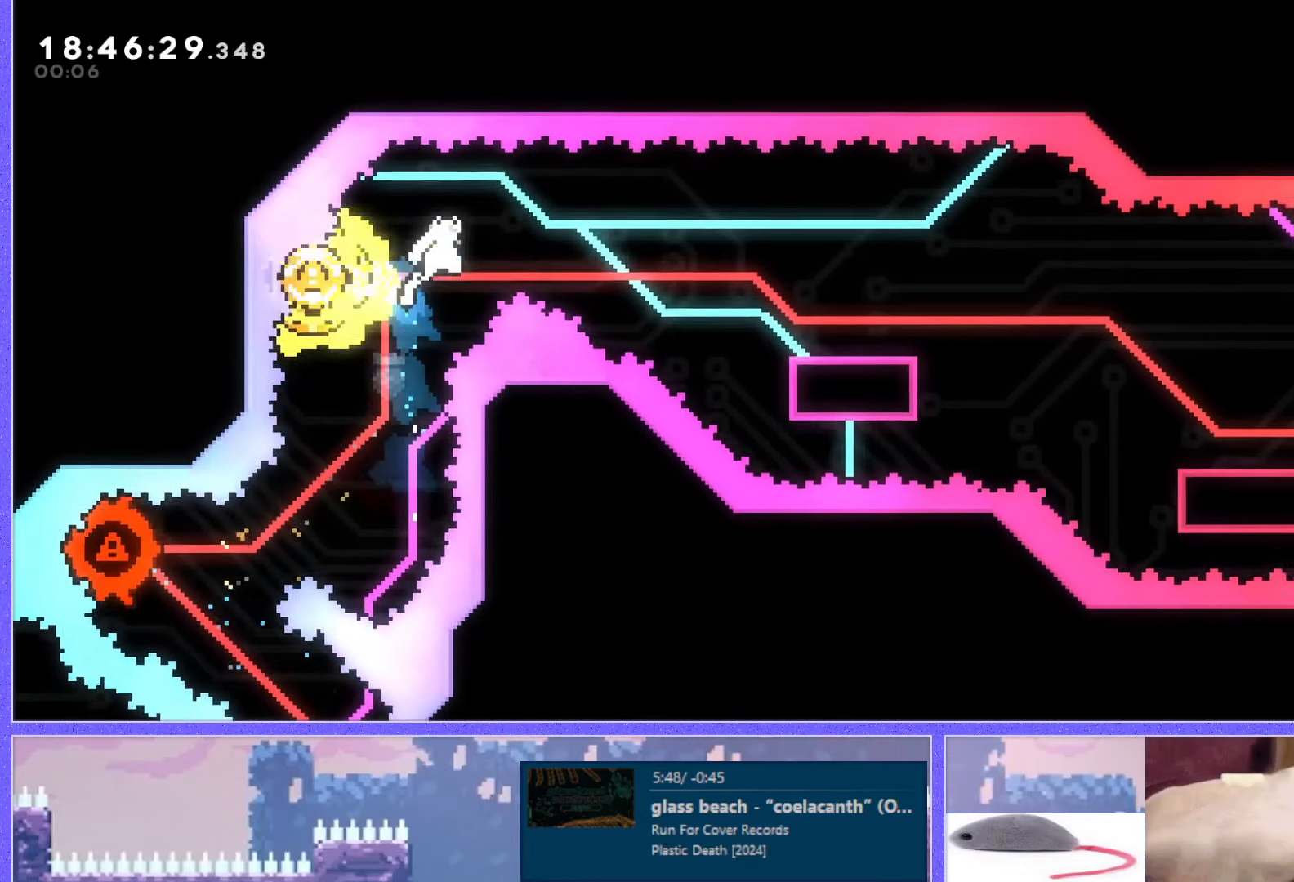
{"keys": ["dash", "down", "jump", "right"], "events": [[117, "dash", "down"], [117, "down", "down"], [334, "dash", "up"], [418, "jump", "down"], [468, "dash", "down"]]}
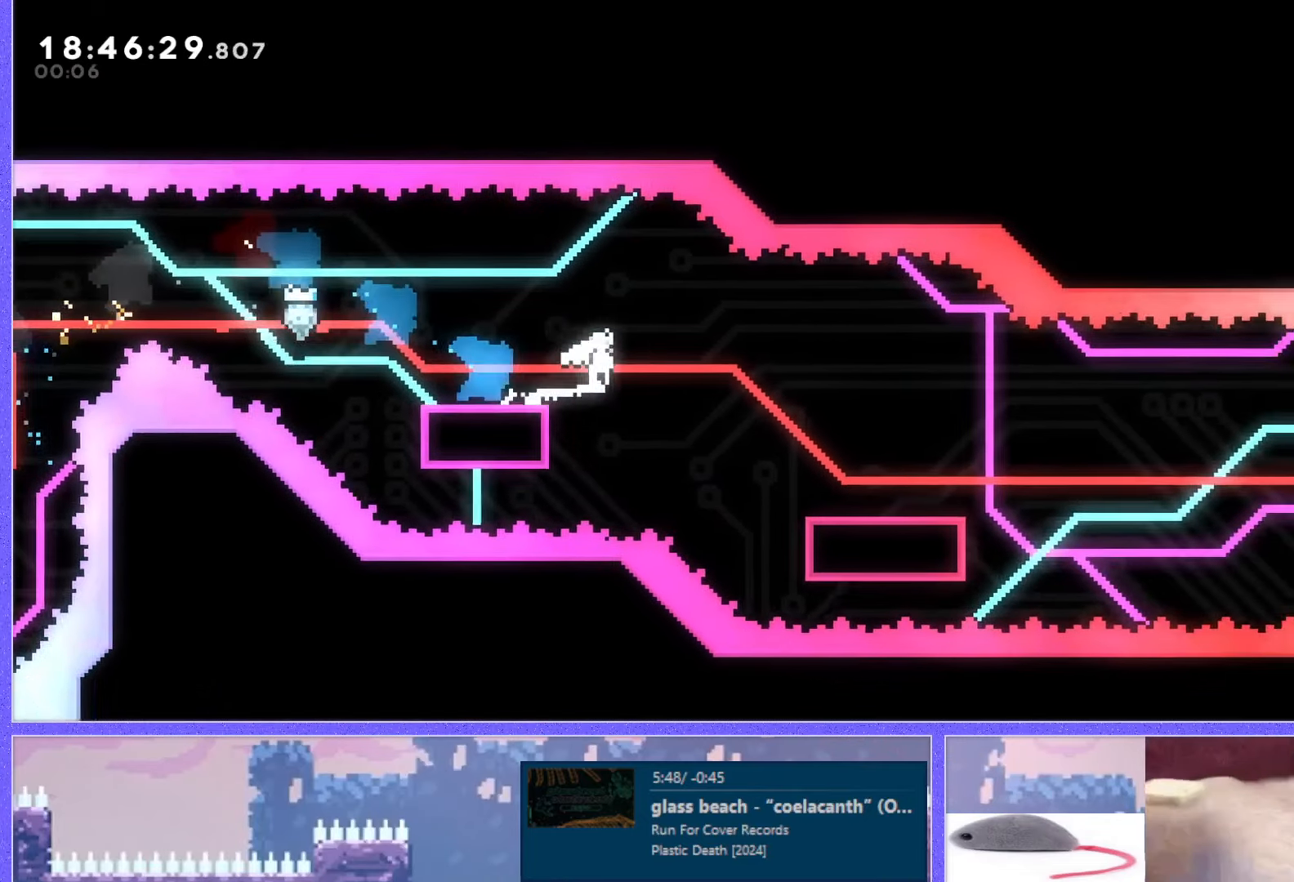
{"keys": ["jump", "right"], "events": [[217, "dash", "up"], [217, "down", "up"], [233, "jump", "up"], [300, "jump", "down"]]}
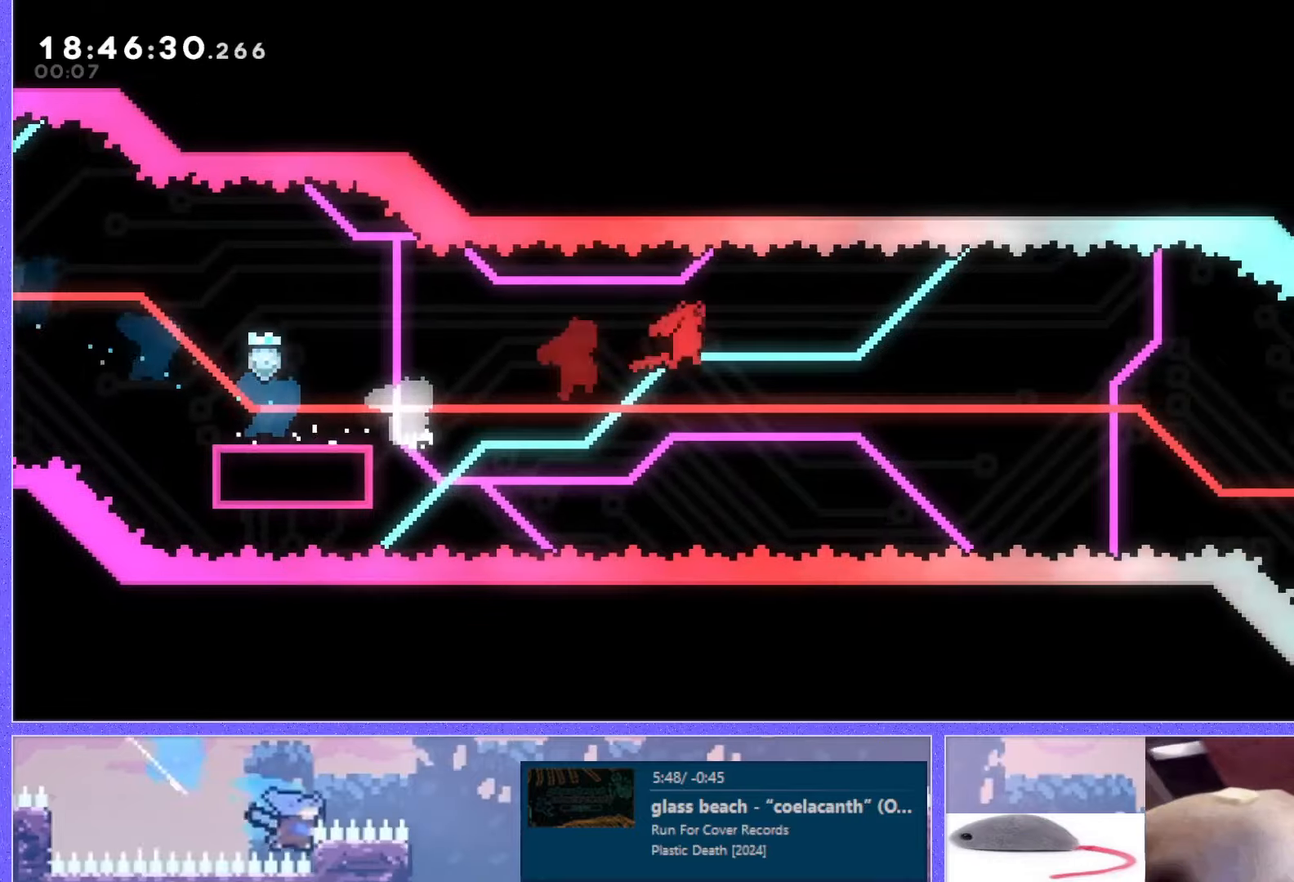
{"keys": ["jump", "right"], "events": []}
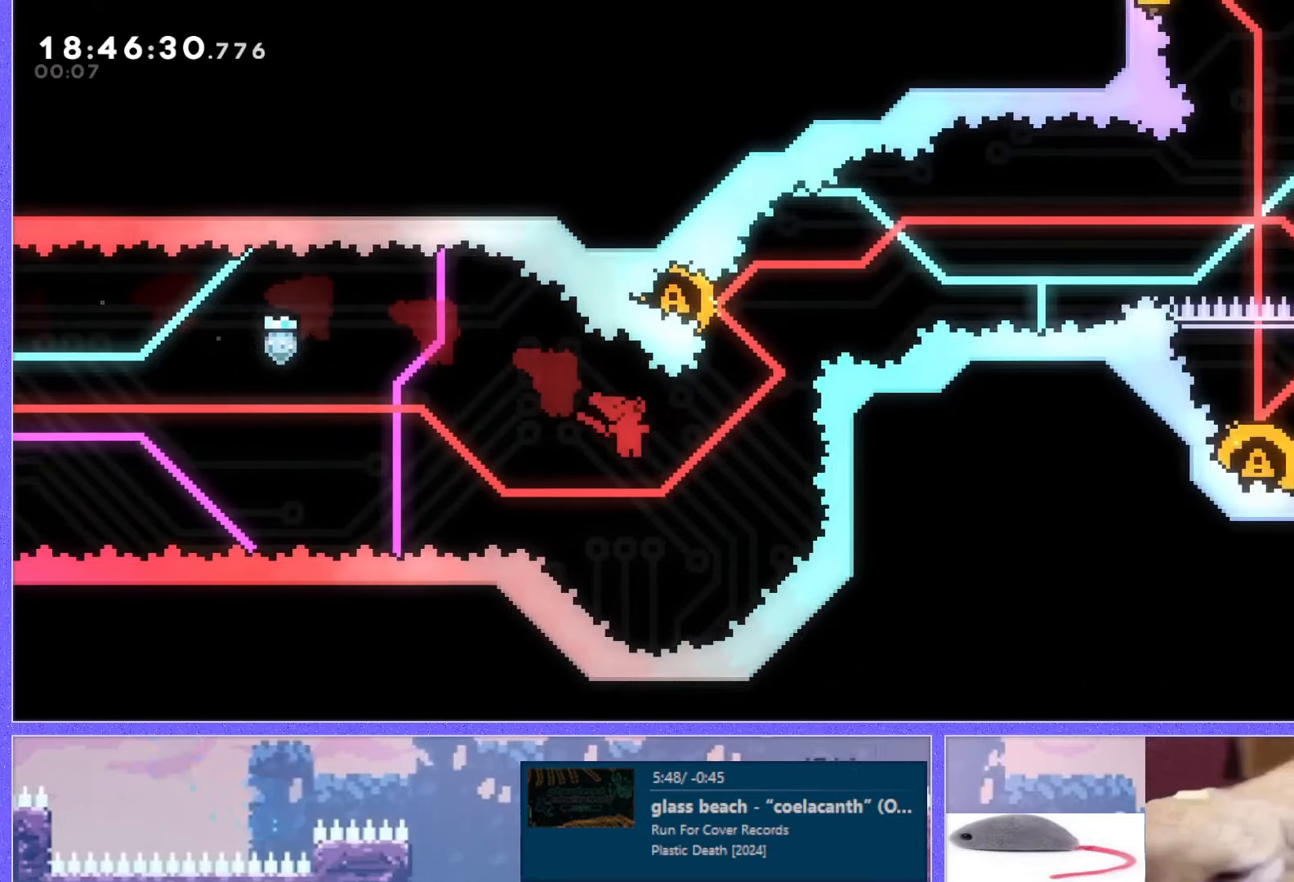
{"keys": ["left", "up"], "events": [[83, "dash", "down"], [83, "right", "up"], [83, "up", "down"], [367, "dash", "up"], [367, "jump", "up"], [367, "left", "down"]]}
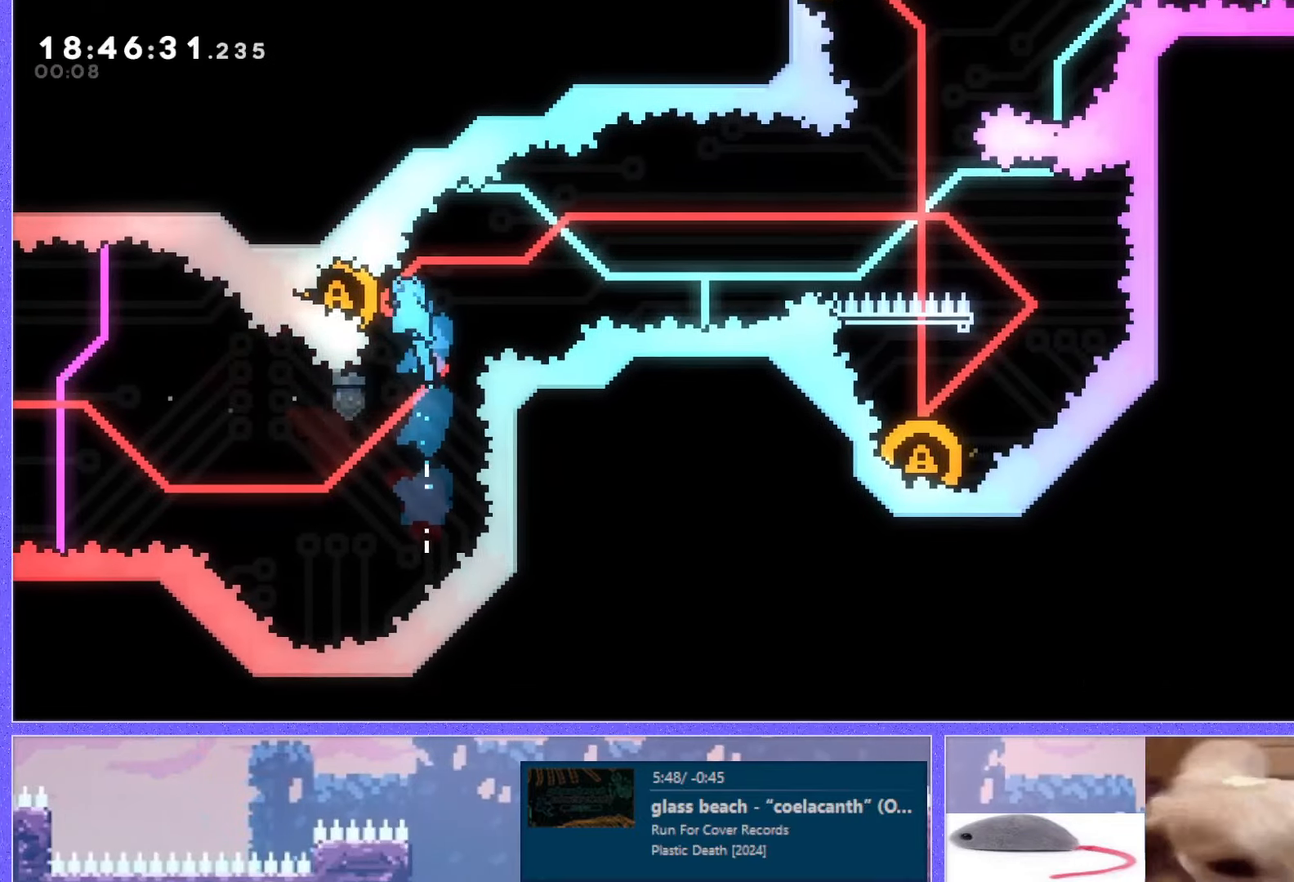
{"keys": ["right"], "events": [[17, "right", "down"], [50, "left", "up"], [351, "up", "up"]]}
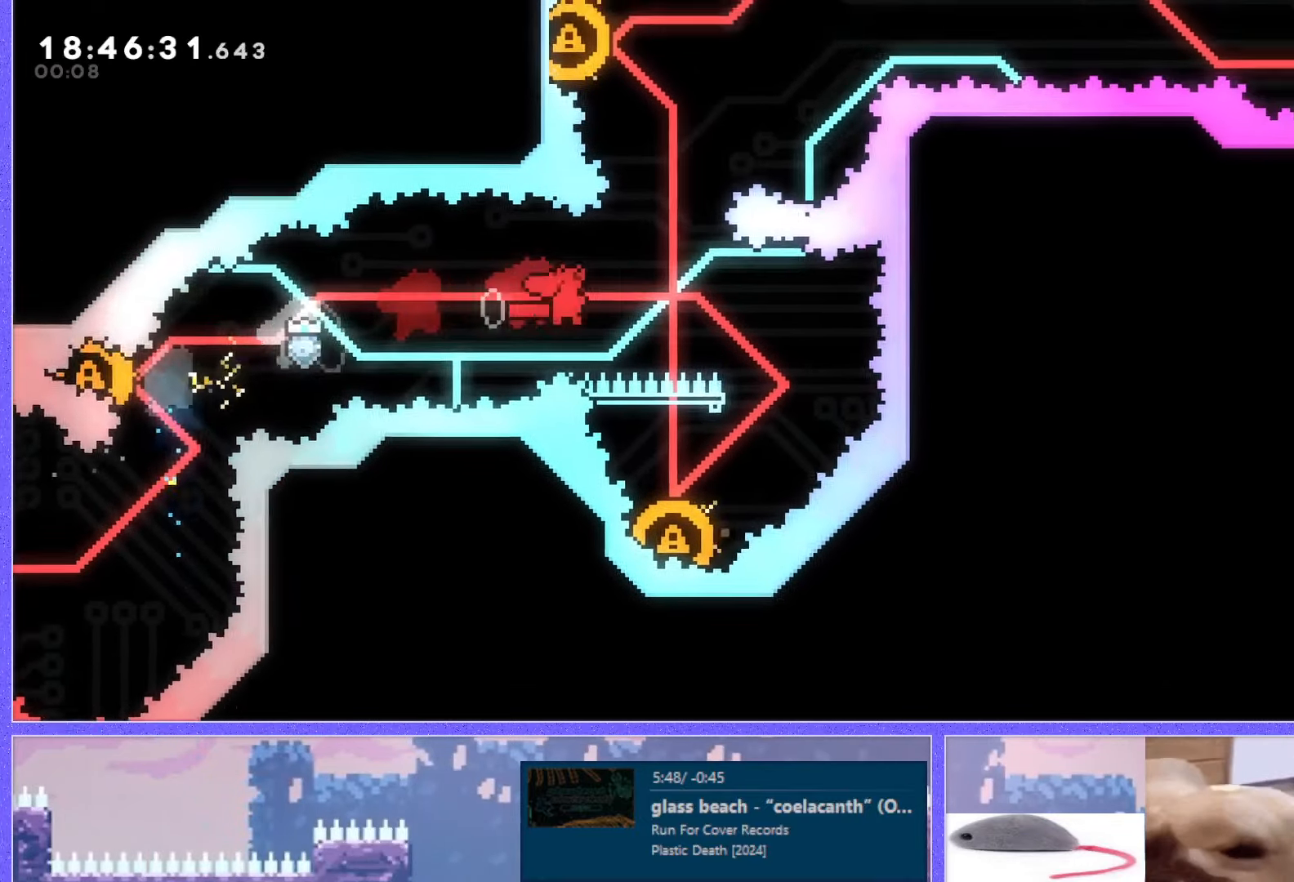
{"keys": ["left"], "events": [[150, "right", "up"], [200, "down", "down"], [217, "left", "down"], [233, "dash", "down"], [384, "dash", "up"], [450, "down", "up"]]}
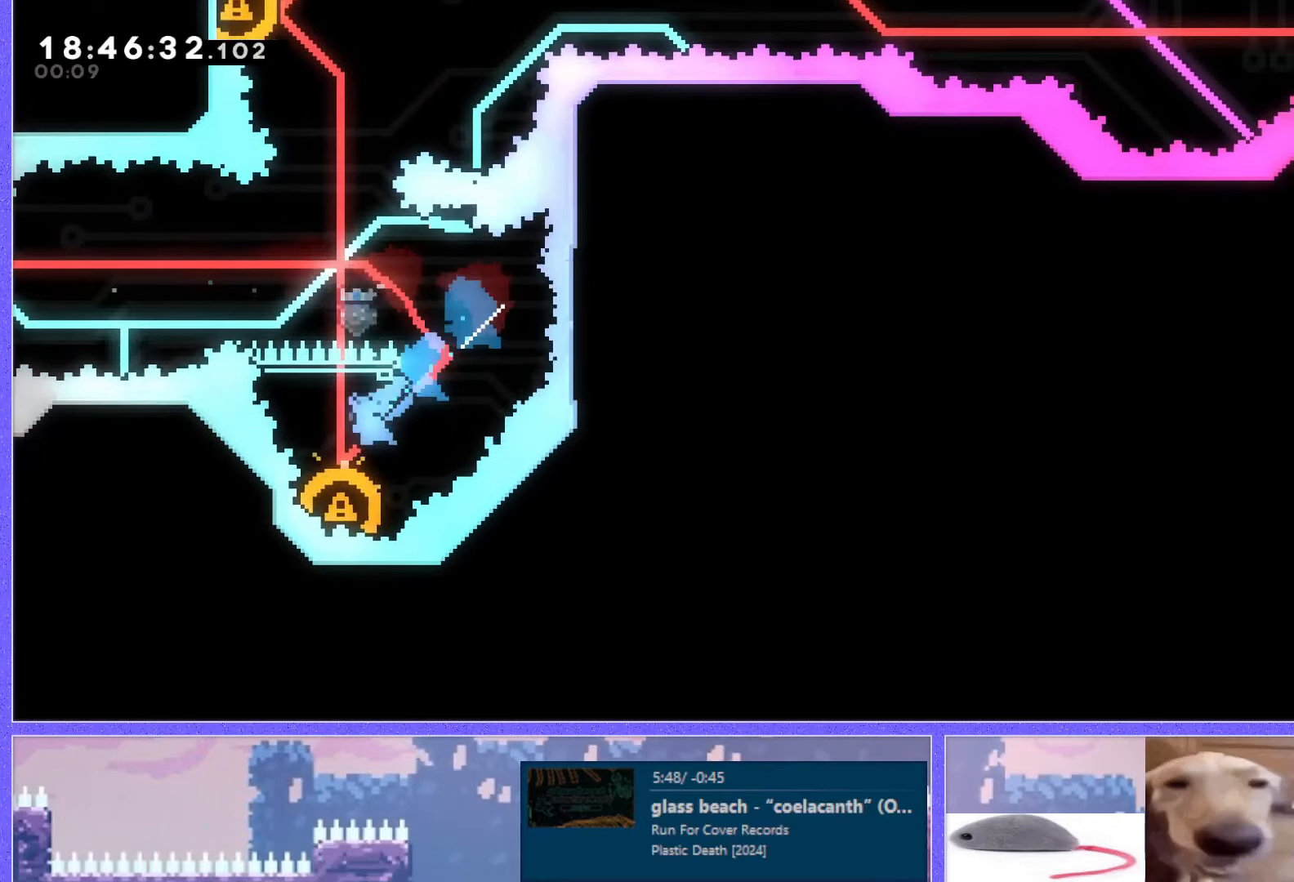
{"keys": ["dash", "up"], "events": [[451, "left", "up"], [451, "up", "down"], [501, "dash", "down"]]}
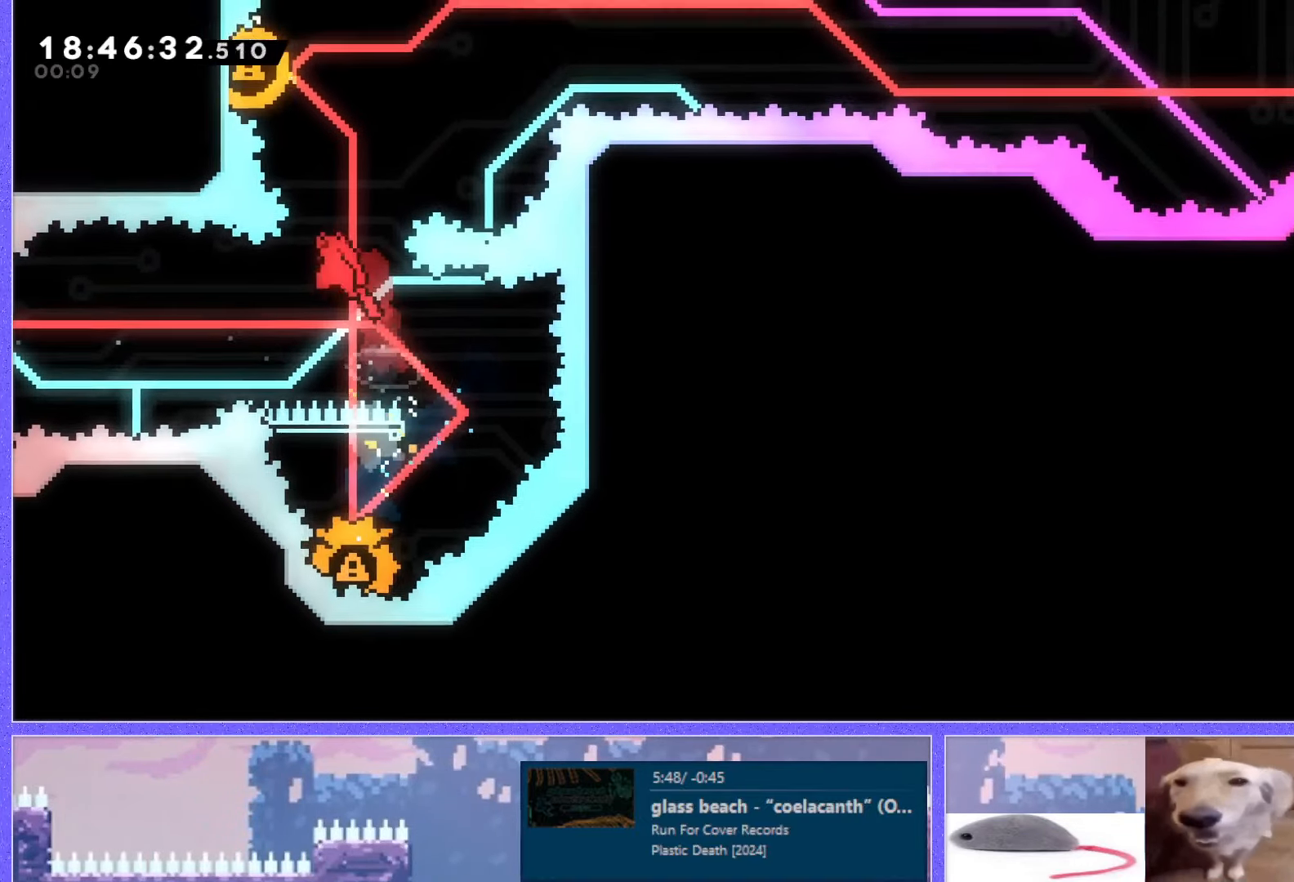
{"keys": ["right", "up"], "events": [[200, "dash", "up"], [284, "left", "down"], [400, "right", "down"], [434, "left", "up"]]}
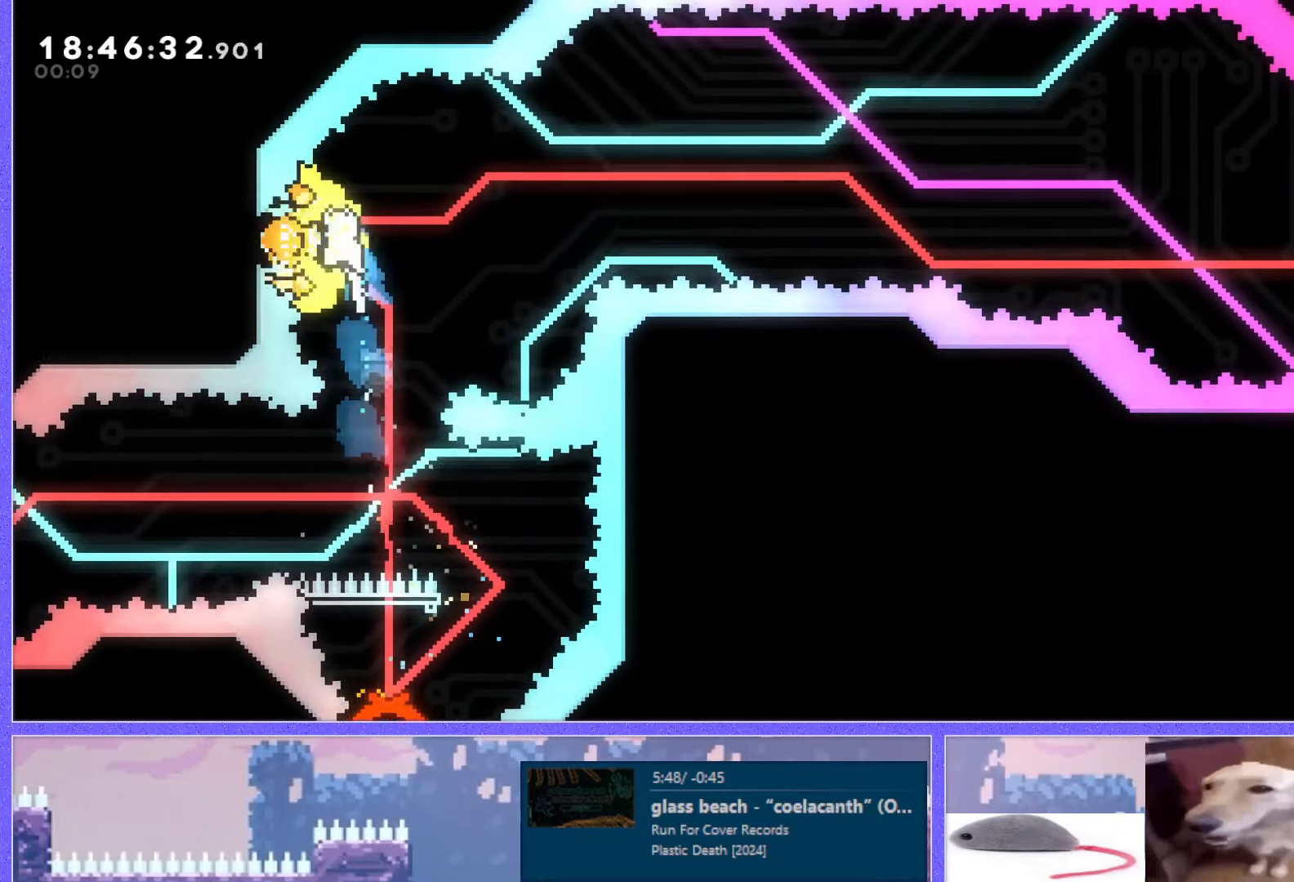
{"keys": ["right", "up"], "events": []}